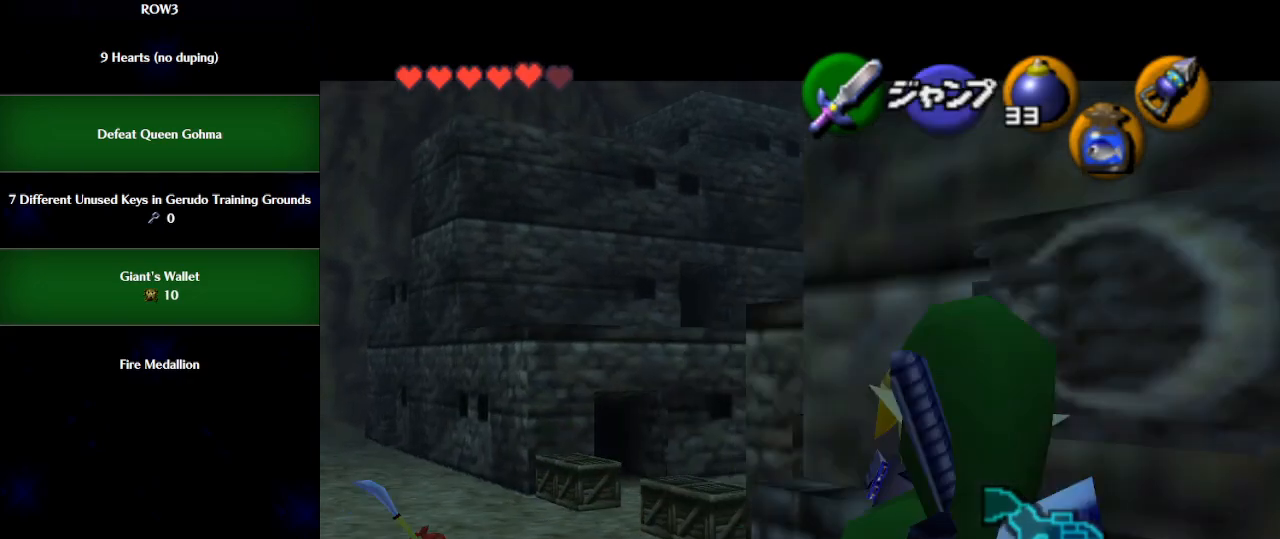
Gameplay with a controller (Nintendo layout); each line is a JSON object with the inputs held at the frame after it. "events" lists button and stick changes between this image and that frame as [ms after this image, input, new state], when the widget could be followed in between. Not read: L3 R3 right_stick.
{"buttons": ["L1"], "left_stick": "down-right", "events": [[83, "X", "up"], [183, "A", "down"], [217, "A", "up"], [267, "A", "down"], [333, "A", "up"], [400, "A", "down"], [433, "A", "up"]]}
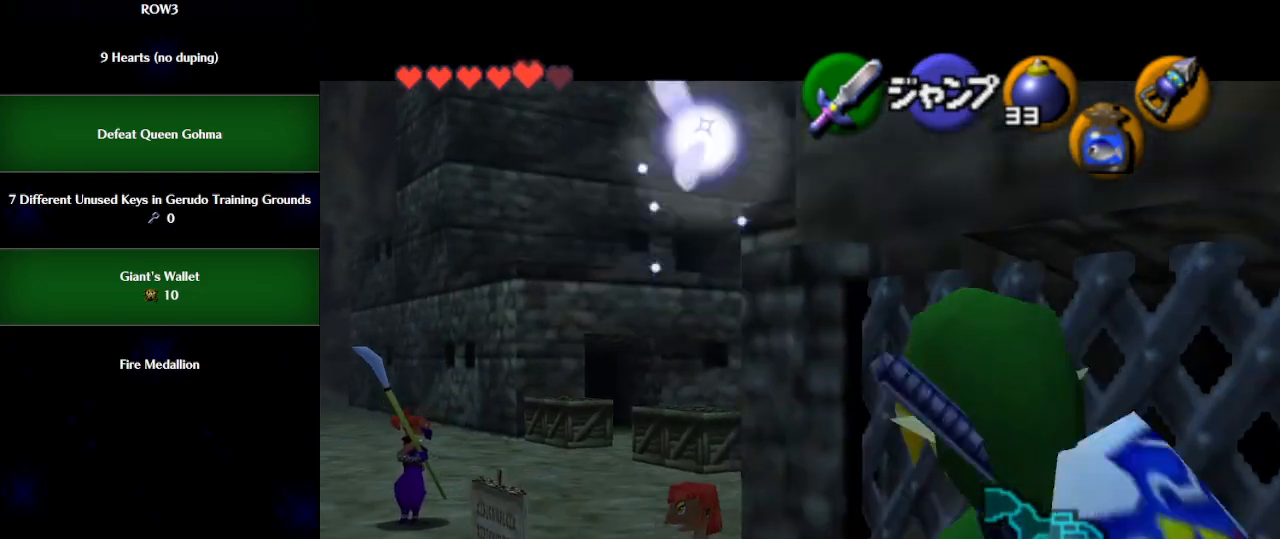
{"buttons": [], "left_stick": "right", "events": [[150, "left_stick", "right"], [183, "L1", "up"], [317, "left_stick", "up-right"], [467, "left_stick", "right"]]}
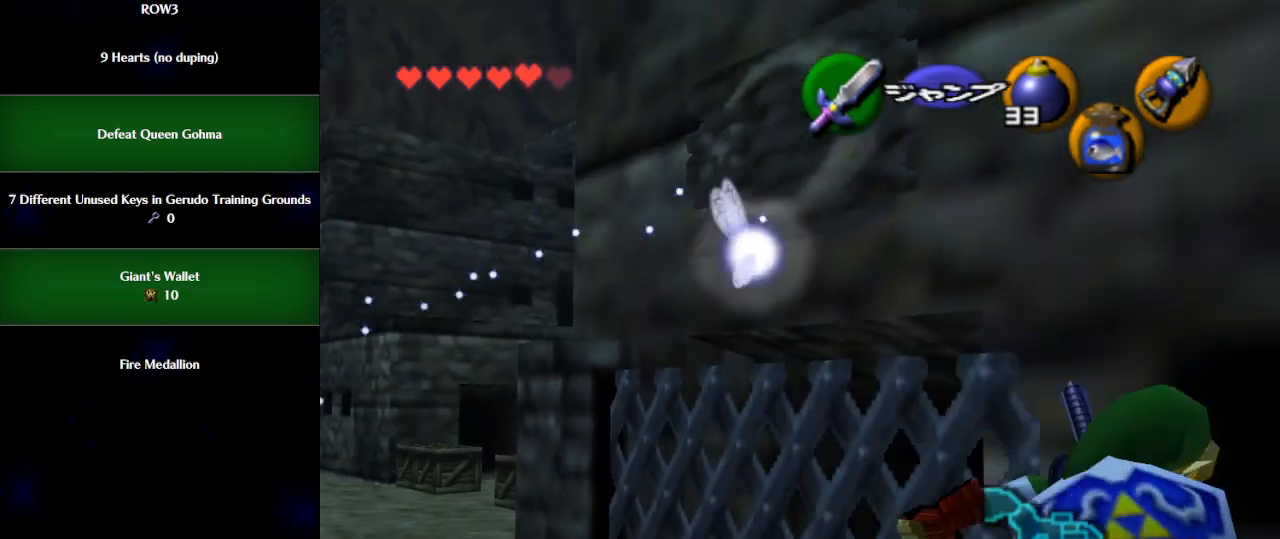
{"buttons": [], "left_stick": "up-left", "events": [[117, "left_stick", "up"], [267, "left_stick", "up-left"]]}
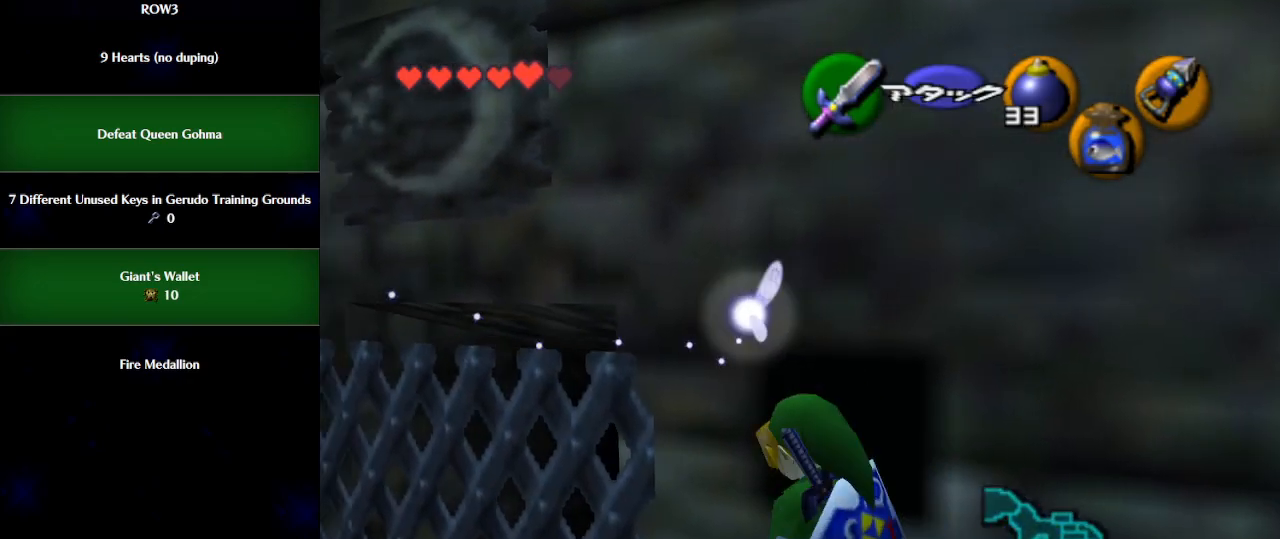
{"buttons": ["L1"], "left_stick": "right", "events": [[183, "left_stick", "up"], [400, "L1", "down"], [400, "left_stick", "center"], [500, "left_stick", "right"]]}
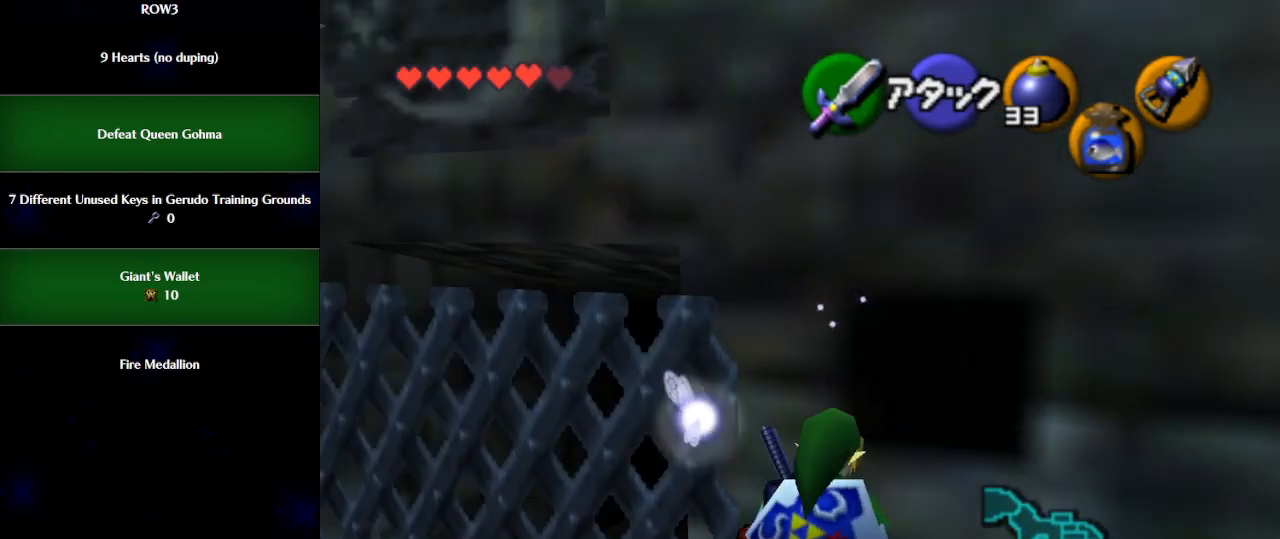
{"buttons": ["L1"], "left_stick": "right", "events": [[17, "A", "down"], [83, "A", "up"], [117, "left_stick", "center"], [333, "left_stick", "right"], [367, "A", "down"], [467, "A", "up"]]}
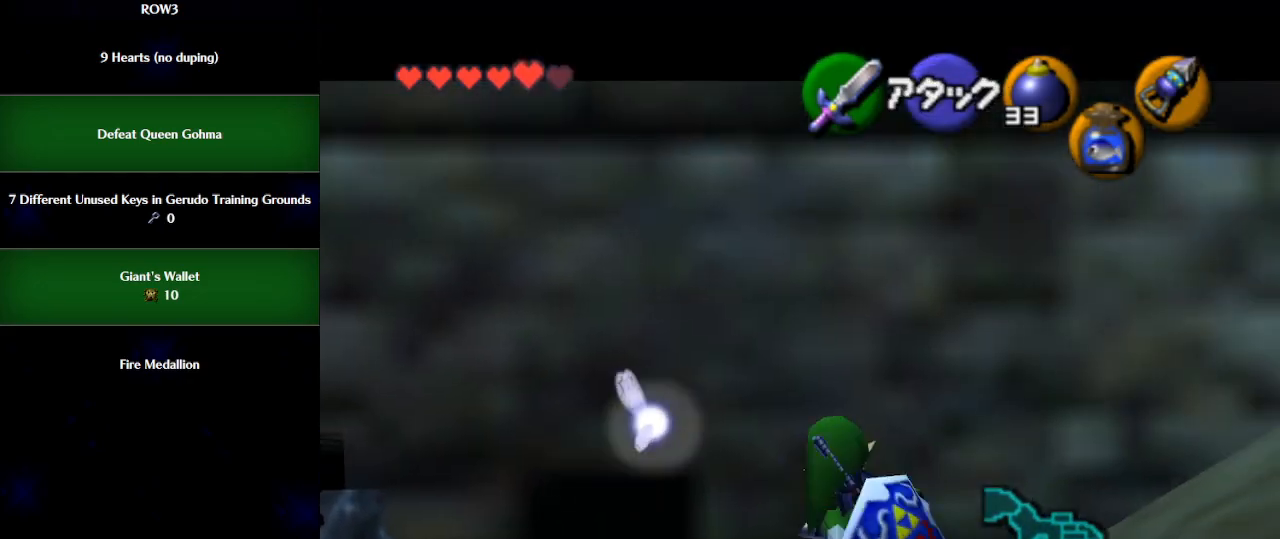
{"buttons": ["L1"], "left_stick": "center", "events": [[17, "left_stick", "center"], [217, "left_stick", "right"], [250, "A", "down"], [333, "A", "up"], [400, "left_stick", "center"]]}
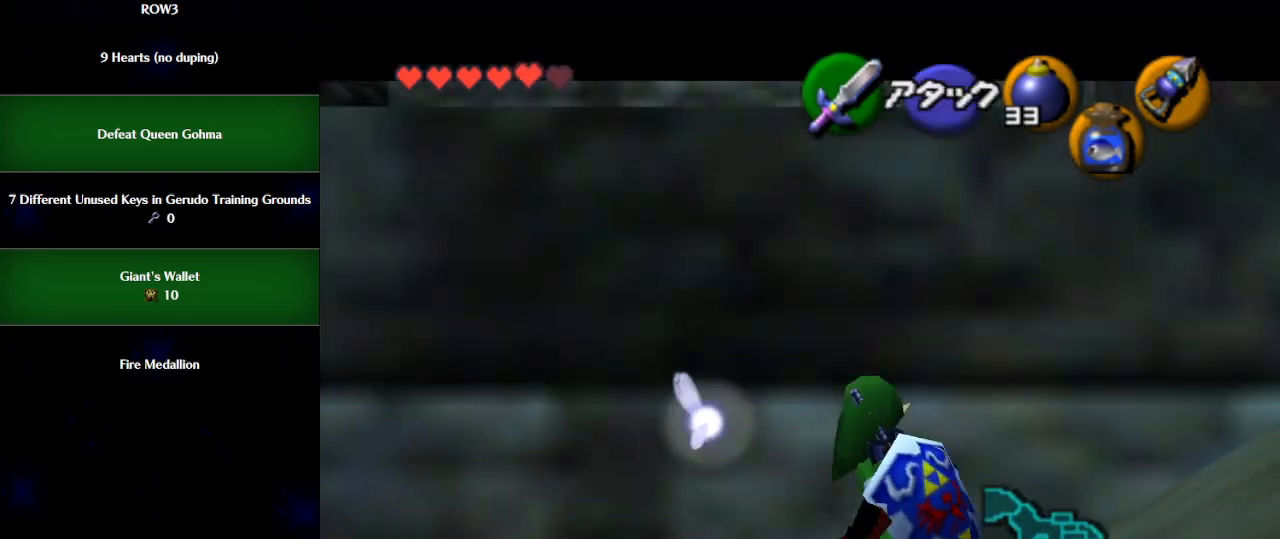
{"buttons": ["L1"], "left_stick": "center", "events": [[150, "left_stick", "right"], [183, "A", "down"], [267, "A", "up"], [300, "left_stick", "center"]]}
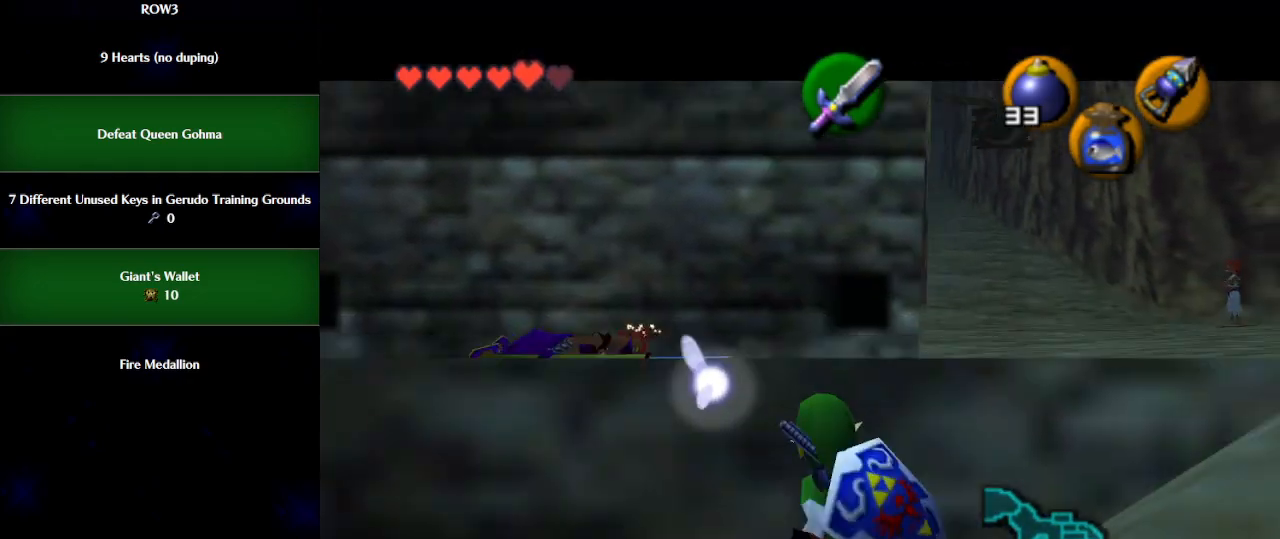
{"buttons": ["L1"], "left_stick": "up", "events": [[33, "left_stick", "up"]]}
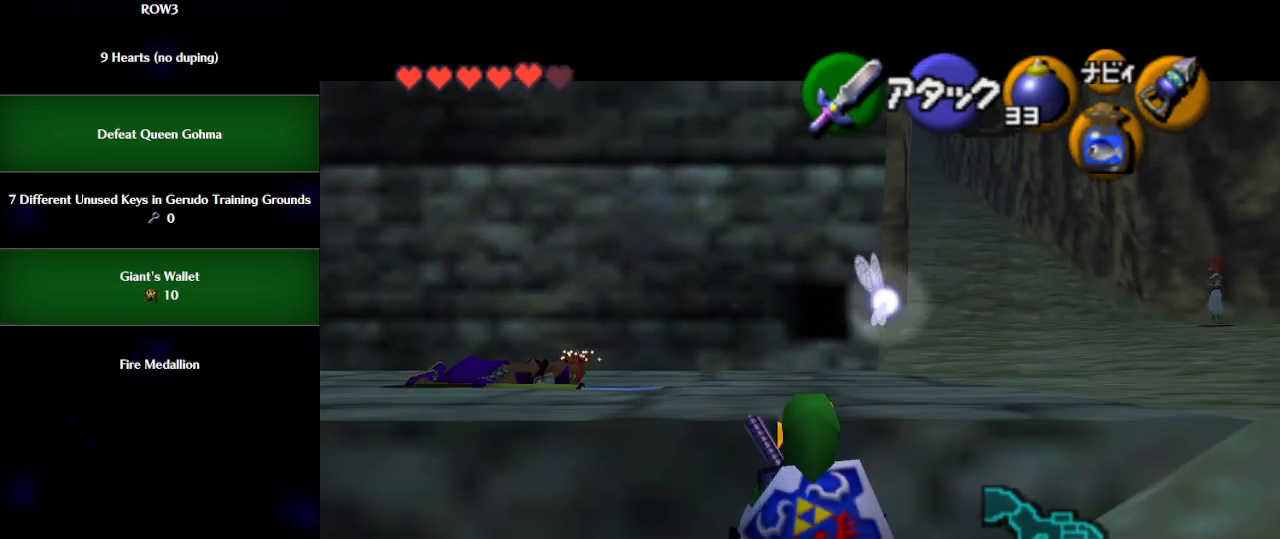
{"buttons": ["L1"], "left_stick": "center", "events": [[33, "left_stick", "center"]]}
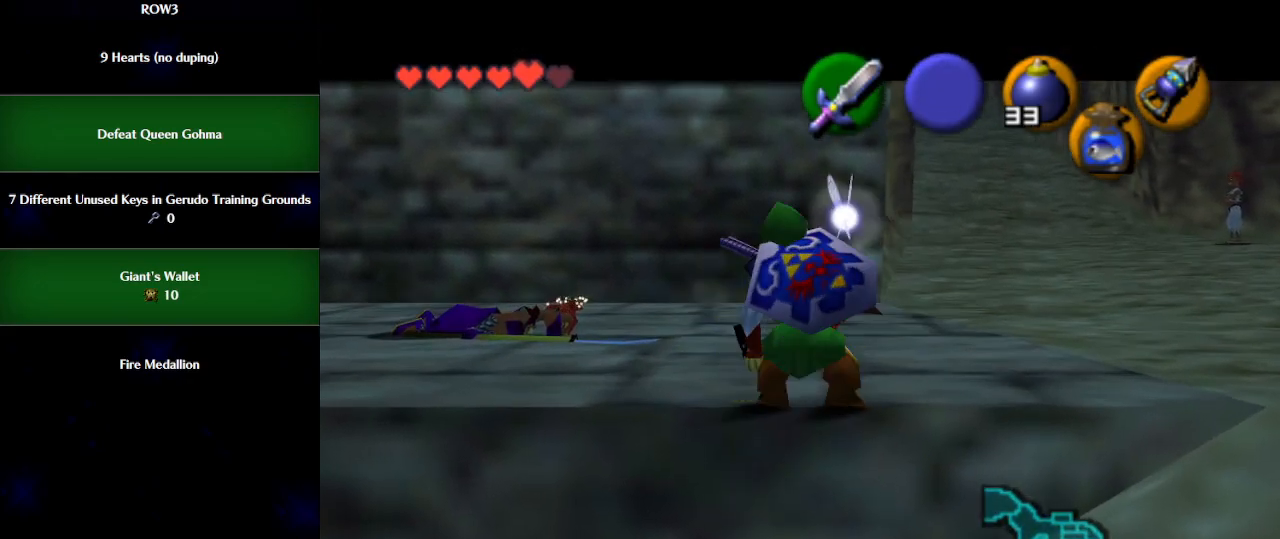
{"buttons": ["L1"], "left_stick": "center", "events": [[217, "left_stick", "left"], [283, "A", "down"], [367, "A", "up"], [367, "left_stick", "center"]]}
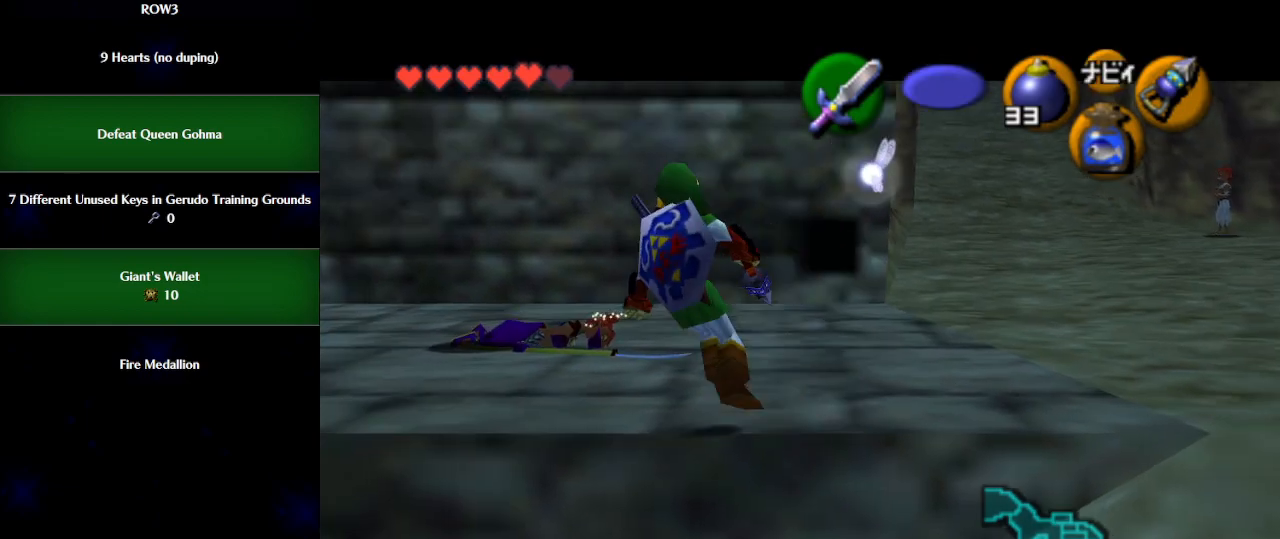
{"buttons": [], "left_stick": "center", "events": [[150, "A", "down"], [217, "A", "up"], [300, "L1", "up"]]}
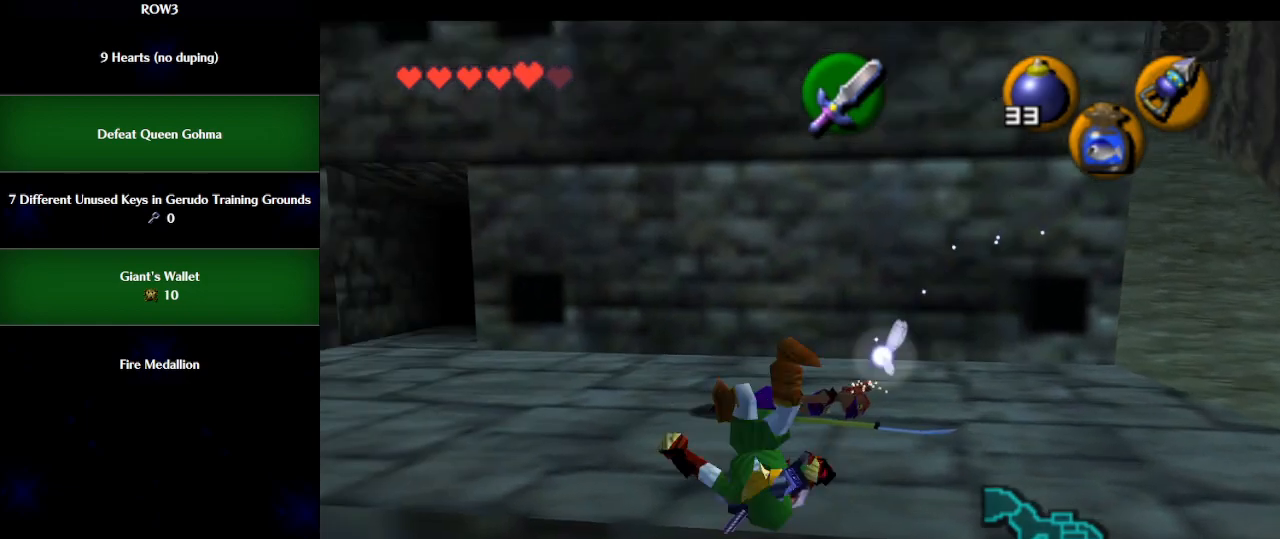
{"buttons": [], "left_stick": "up", "events": [[217, "left_stick", "up"]]}
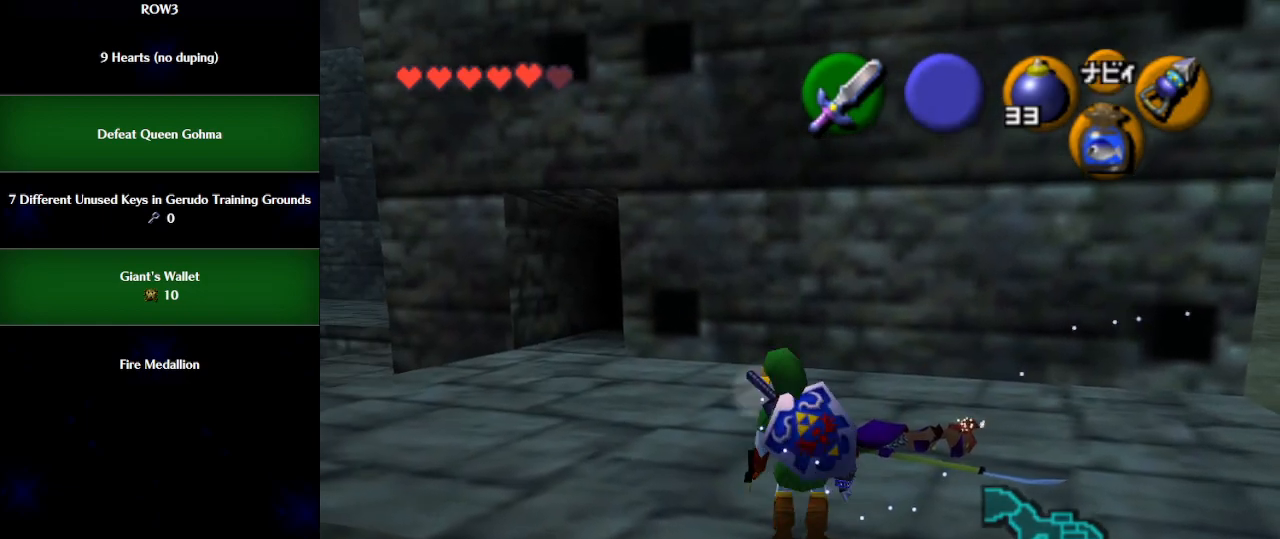
{"buttons": [], "left_stick": "center", "events": [[117, "left_stick", "center"]]}
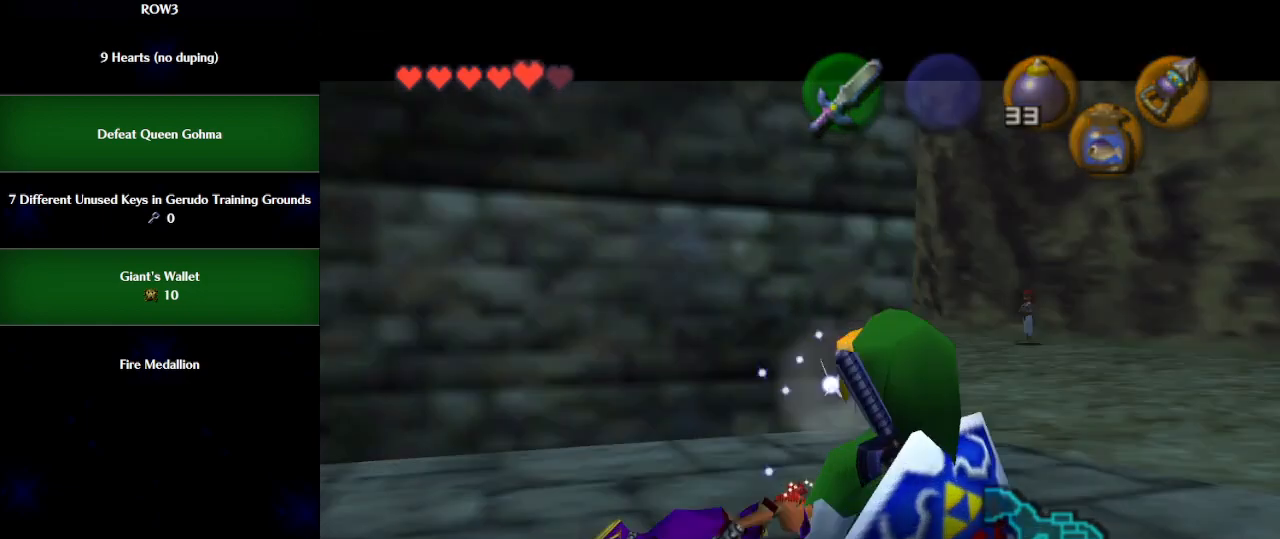
{"buttons": ["B"], "left_stick": "center", "events": [[467, "B", "down"]]}
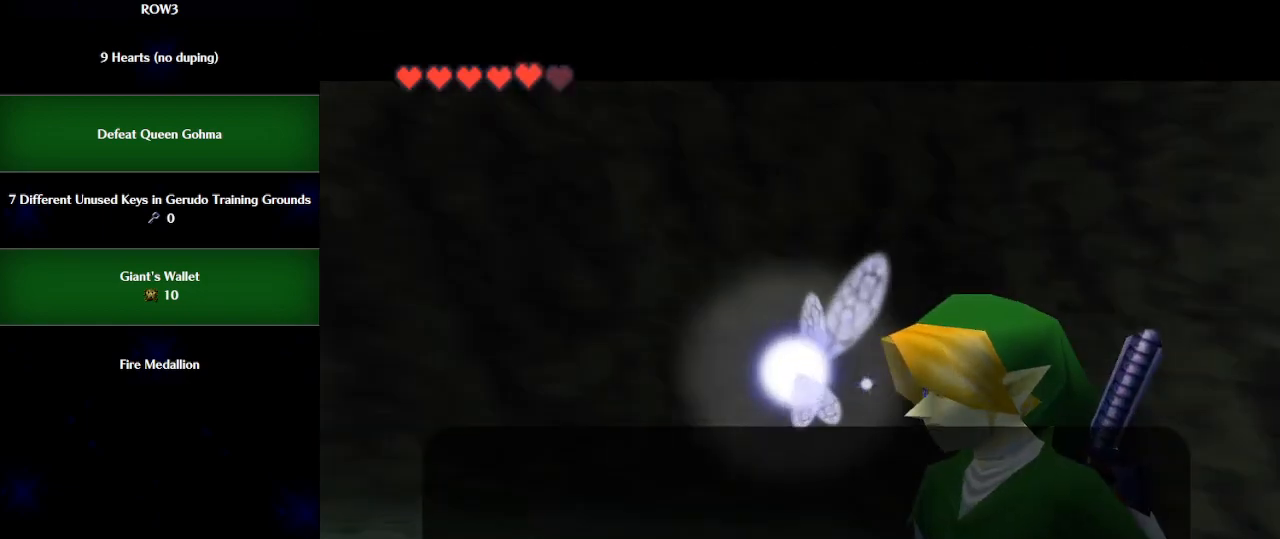
{"buttons": [], "left_stick": "center", "events": [[50, "B", "up"], [183, "A", "down"], [250, "A", "up"]]}
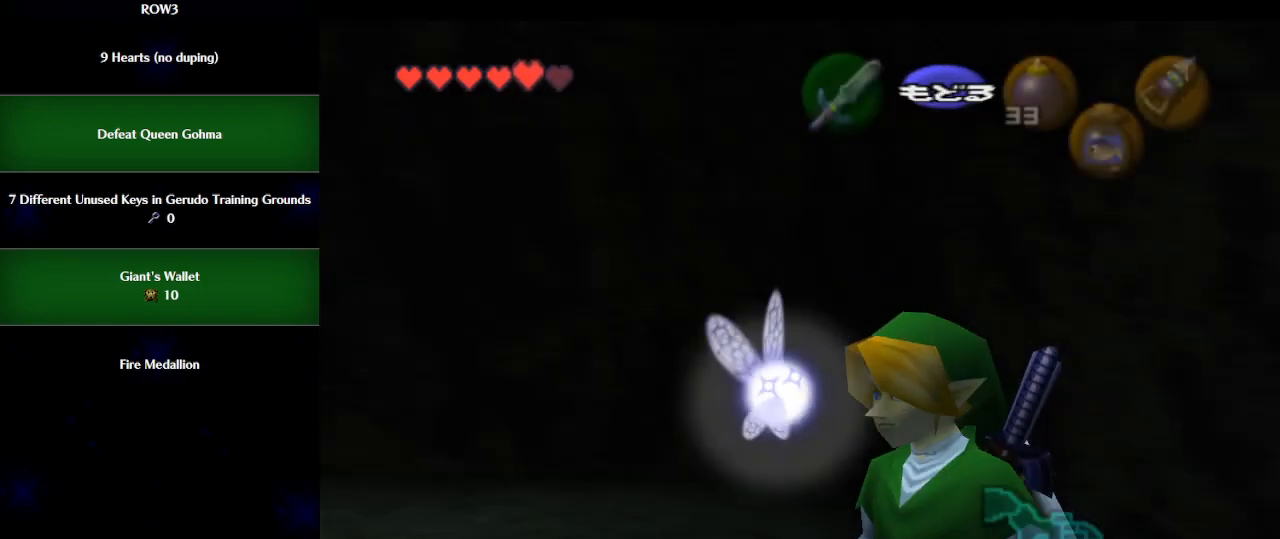
{"buttons": ["L1"], "left_stick": "left", "events": [[67, "L1", "down"], [400, "A", "down"], [400, "left_stick", "left"], [500, "A", "up"]]}
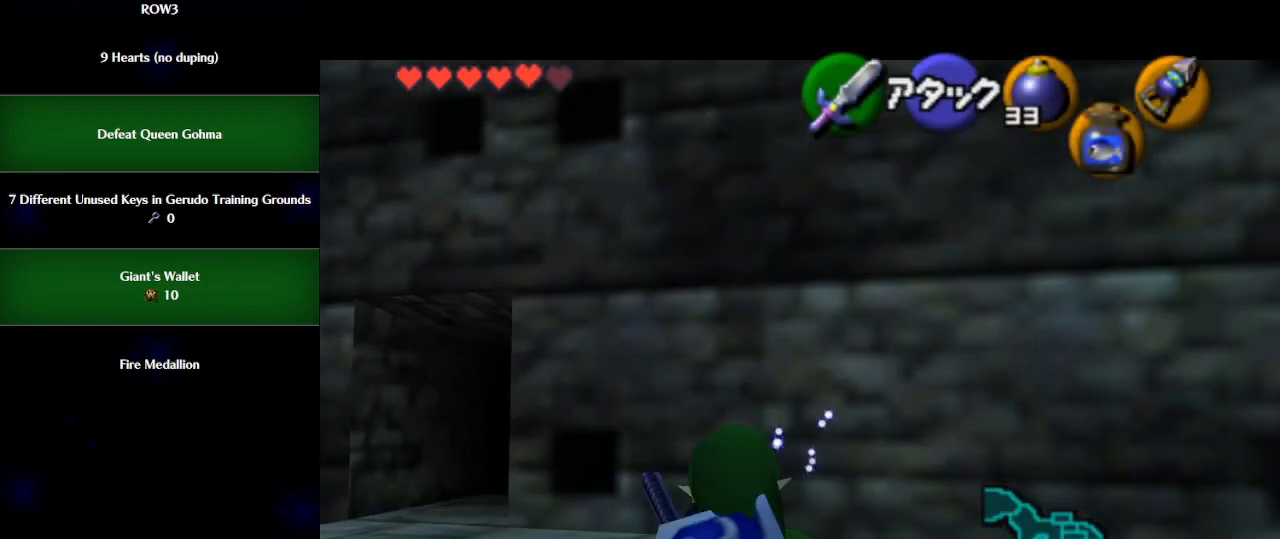
{"buttons": ["L1"], "left_stick": "left", "events": [[17, "left_stick", "center"], [300, "left_stick", "left"], [333, "A", "down"], [400, "A", "up"]]}
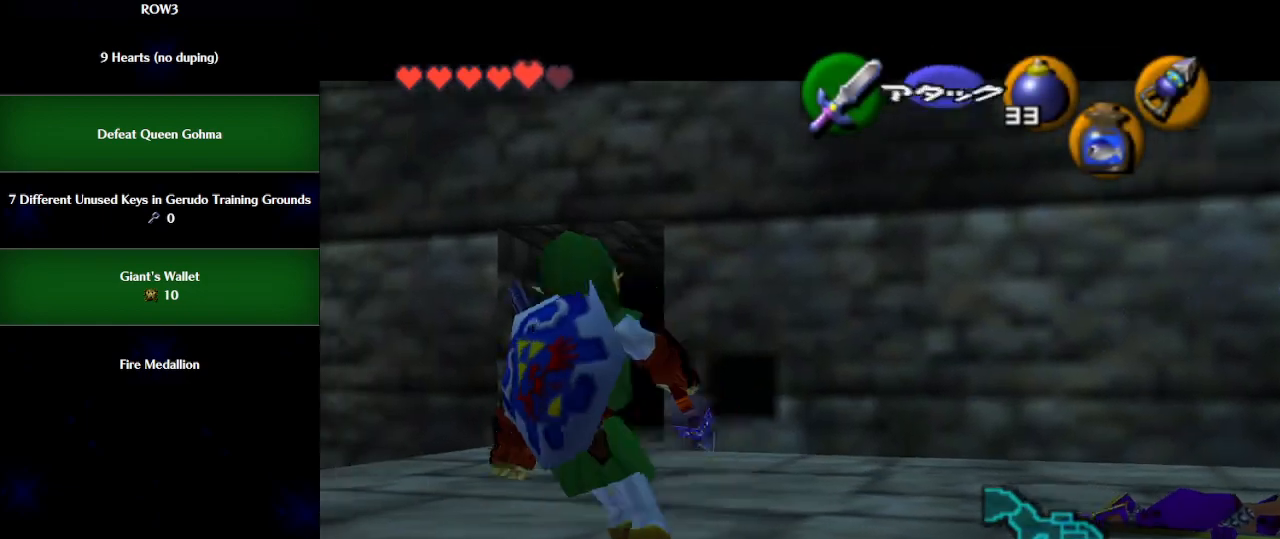
{"buttons": ["B", "L1"], "left_stick": "left", "events": [[183, "B", "down"], [250, "B", "up"], [283, "B", "down"], [333, "B", "up"], [367, "B", "down"], [450, "B", "up"], [483, "B", "down"]]}
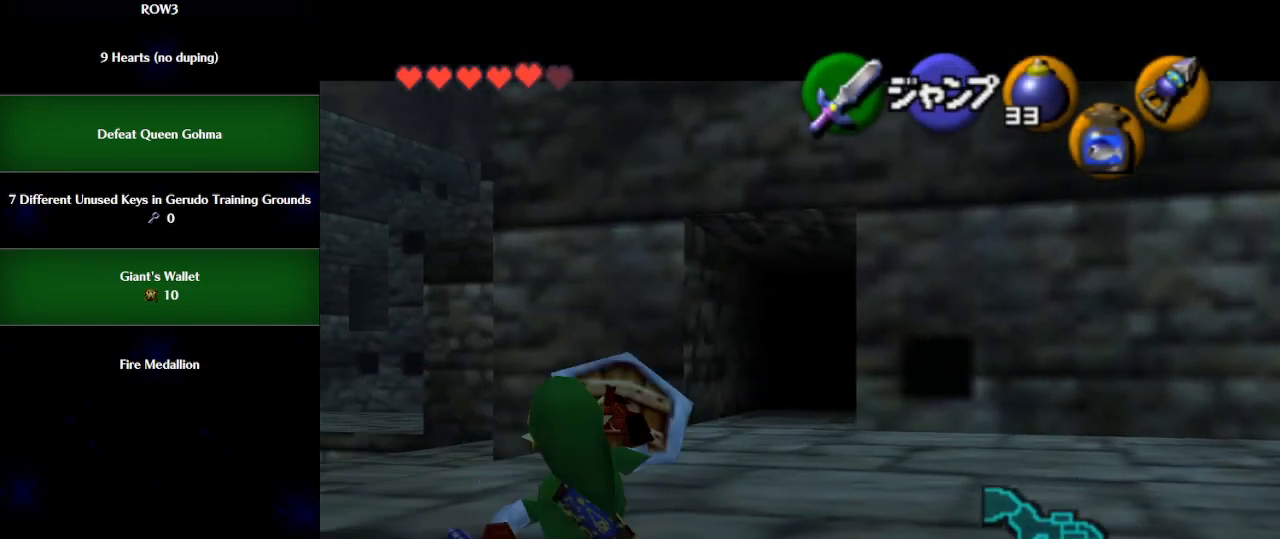
{"buttons": ["L1"], "left_stick": "left", "events": [[50, "B", "up"], [83, "B", "down"], [150, "B", "up"]]}
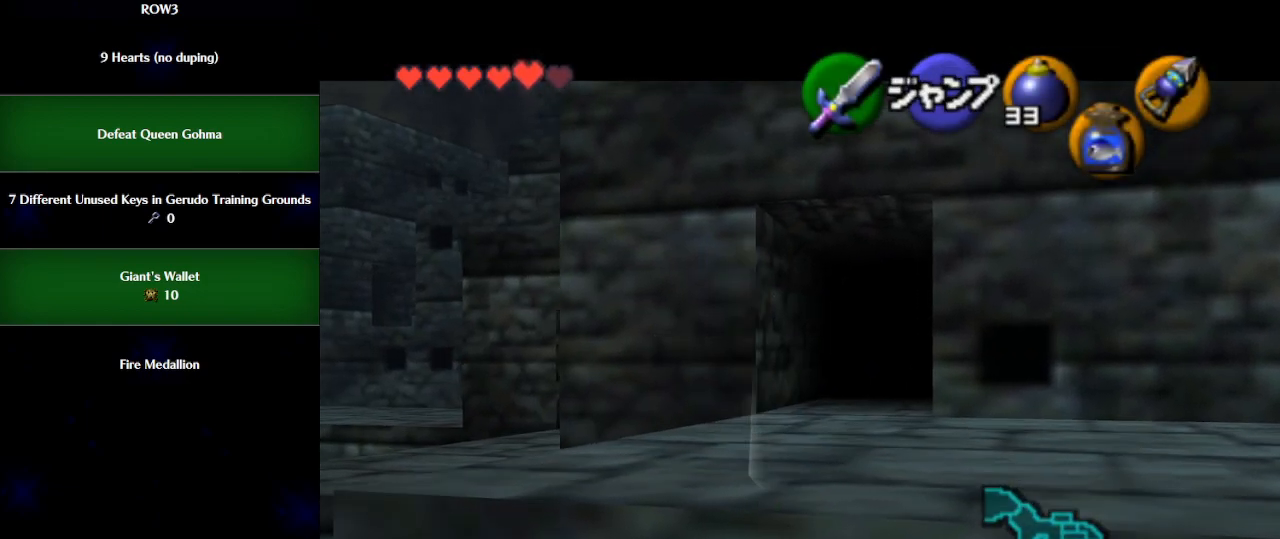
{"buttons": ["L1"], "left_stick": "left", "events": []}
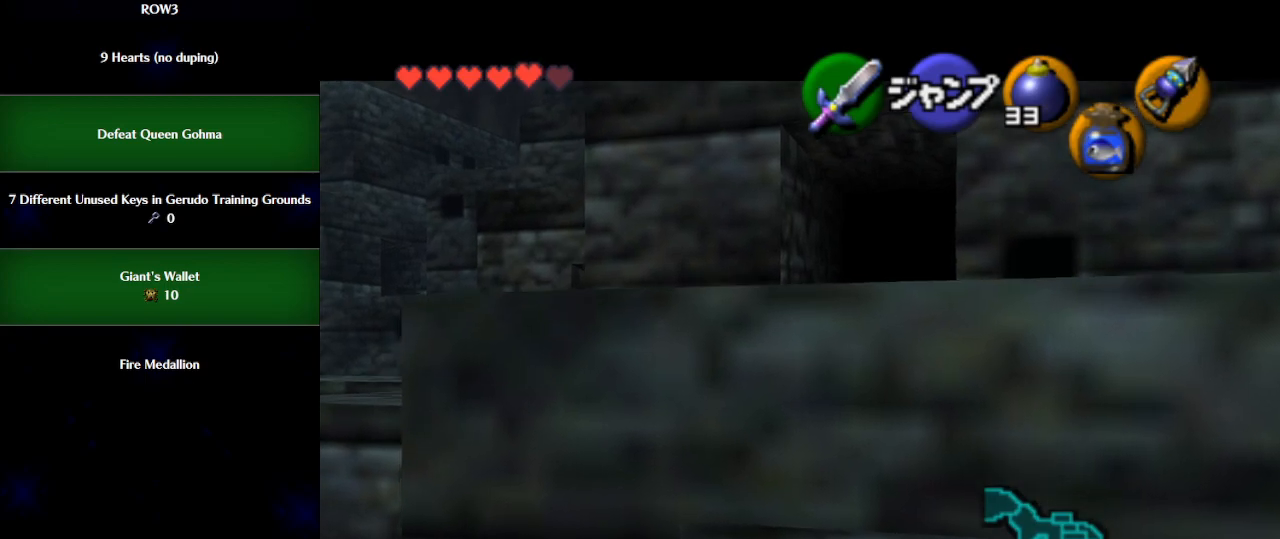
{"buttons": ["L1"], "left_stick": "right", "events": [[83, "left_stick", "center"], [183, "left_stick", "right"], [217, "A", "down"], [250, "A", "up"]]}
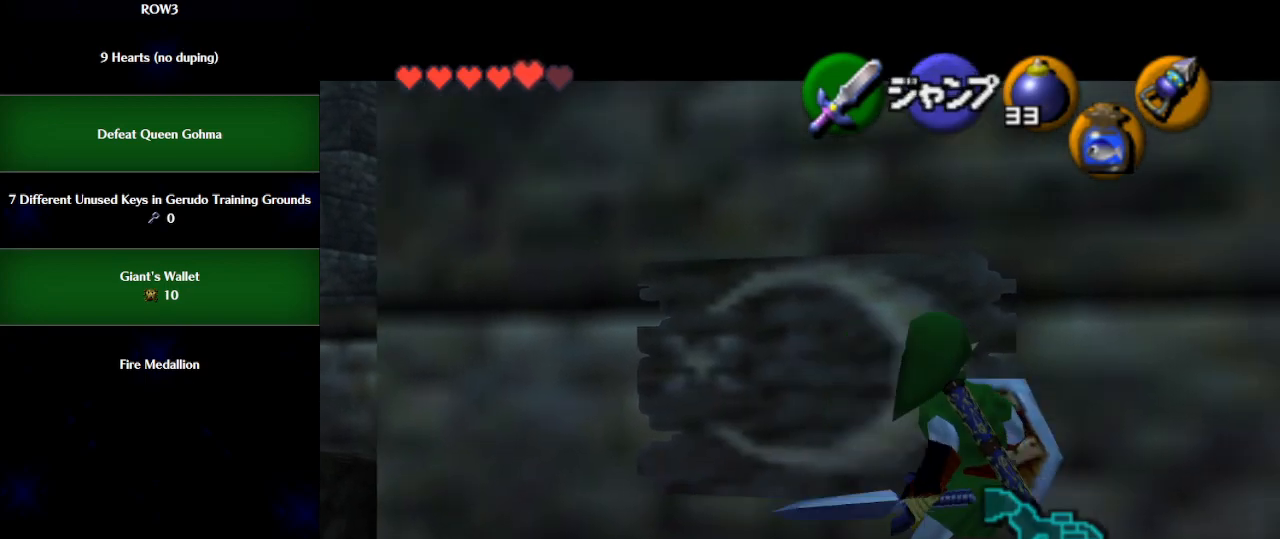
{"buttons": [], "left_stick": "center", "events": [[117, "left_stick", "center"], [300, "L1", "up"]]}
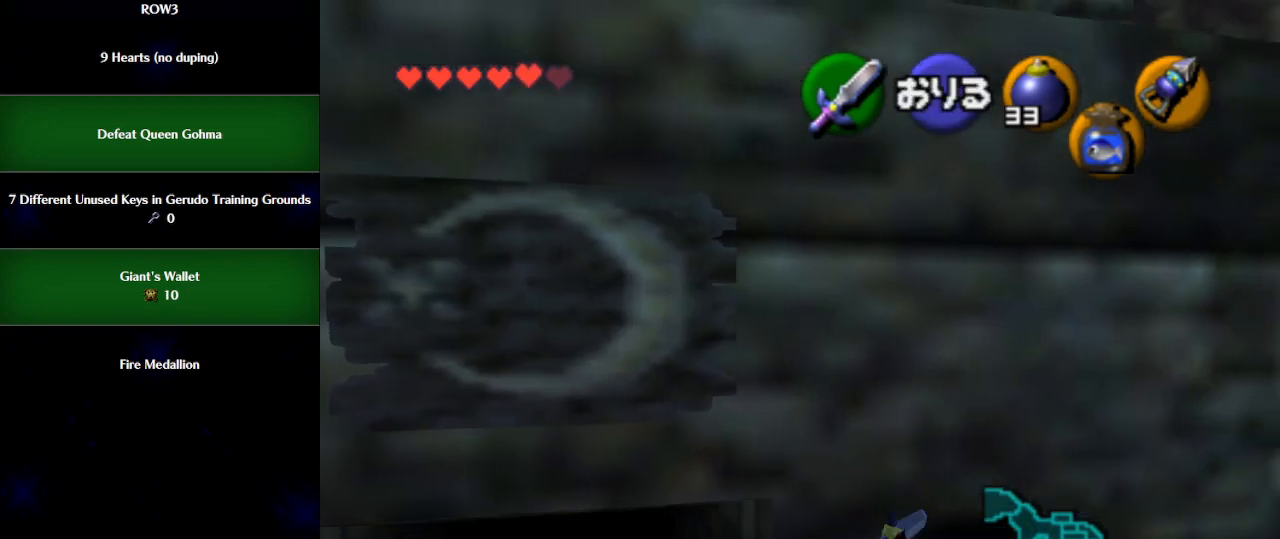
{"buttons": [], "left_stick": "center", "events": [[117, "A", "down"], [183, "A", "up"]]}
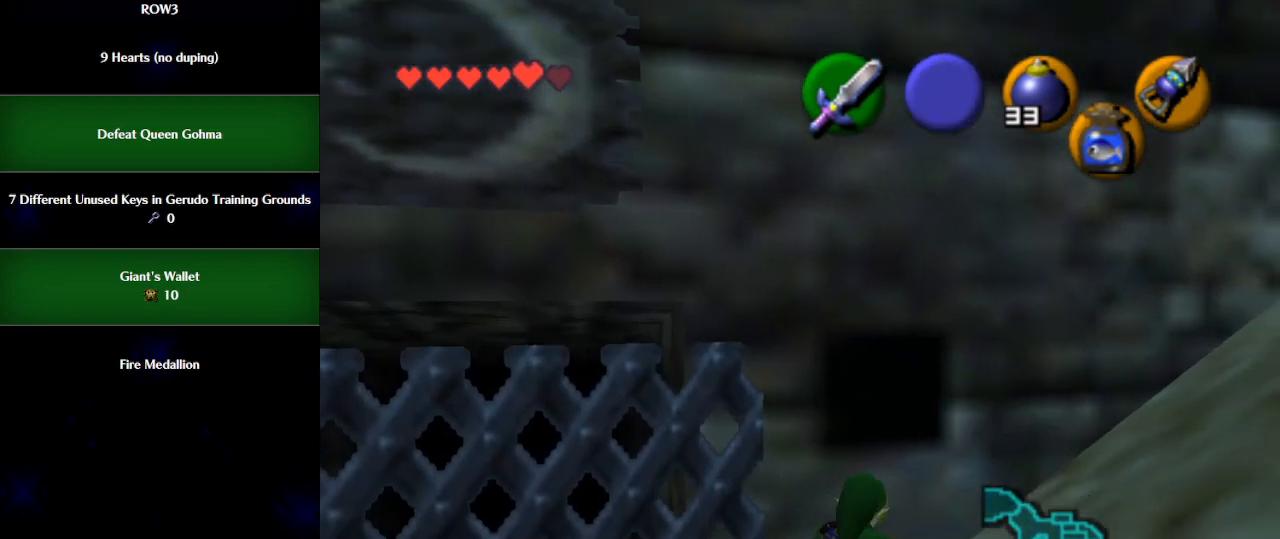
{"buttons": [], "left_stick": "left", "events": [[33, "left_stick", "up-right"], [217, "left_stick", "up-left"], [300, "left_stick", "left"]]}
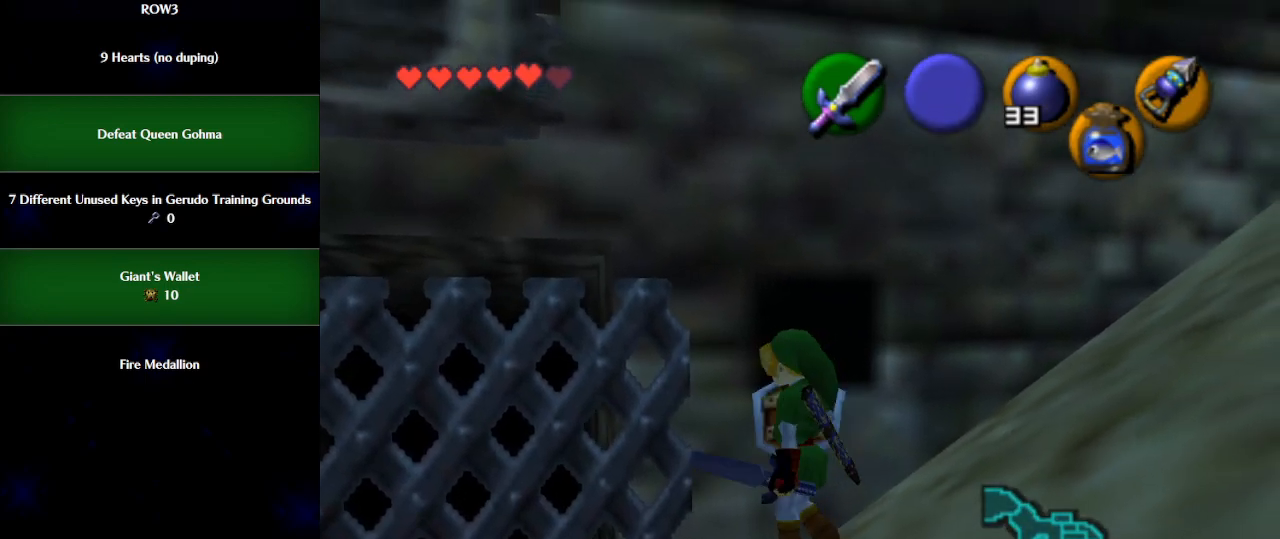
{"buttons": ["L1", "R1"], "left_stick": "right", "events": [[117, "left_stick", "up-left"], [250, "X", "down"], [250, "left_stick", "up"], [300, "L1", "down"], [333, "R1", "down"], [333, "X", "up"], [367, "left_stick", "center"], [500, "left_stick", "right"]]}
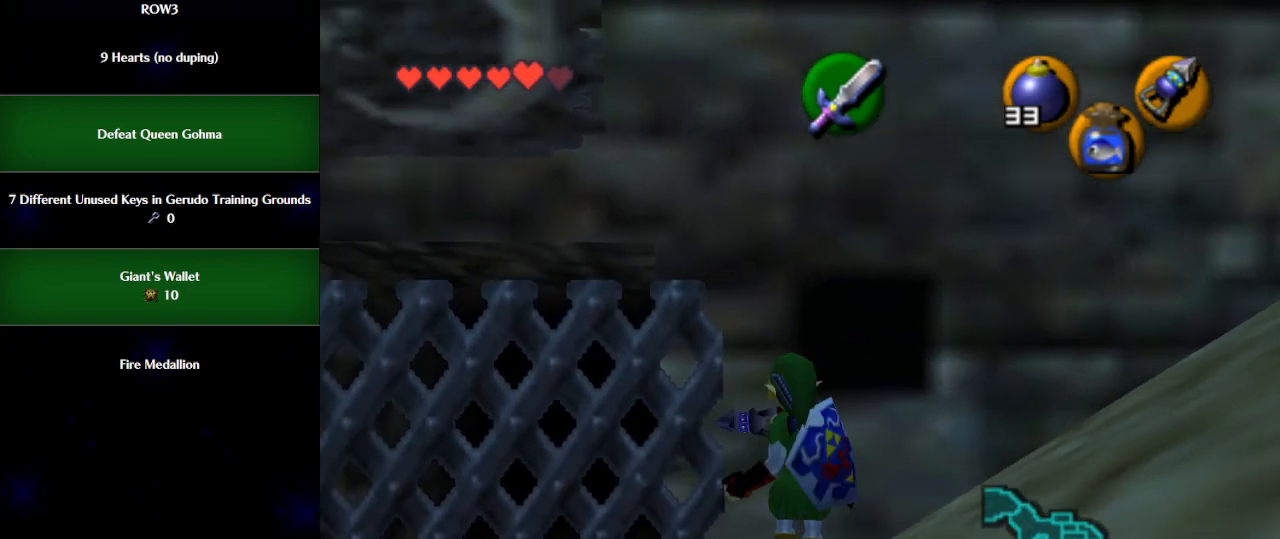
{"buttons": ["L1"], "left_stick": "center", "events": [[17, "A", "down"], [117, "A", "up"], [217, "R1", "up"], [250, "left_stick", "center"], [333, "left_stick", "right"], [367, "A", "down"], [433, "A", "up"], [483, "left_stick", "center"]]}
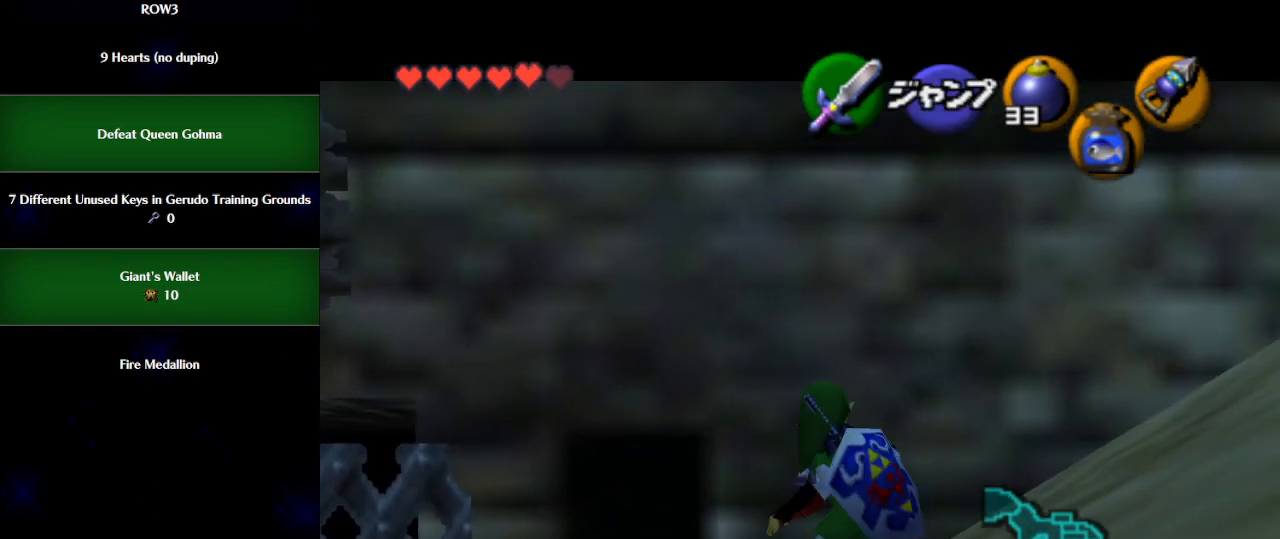
{"buttons": ["L1"], "left_stick": "center", "events": [[217, "left_stick", "right"], [233, "A", "down"], [333, "A", "up"], [367, "left_stick", "center"]]}
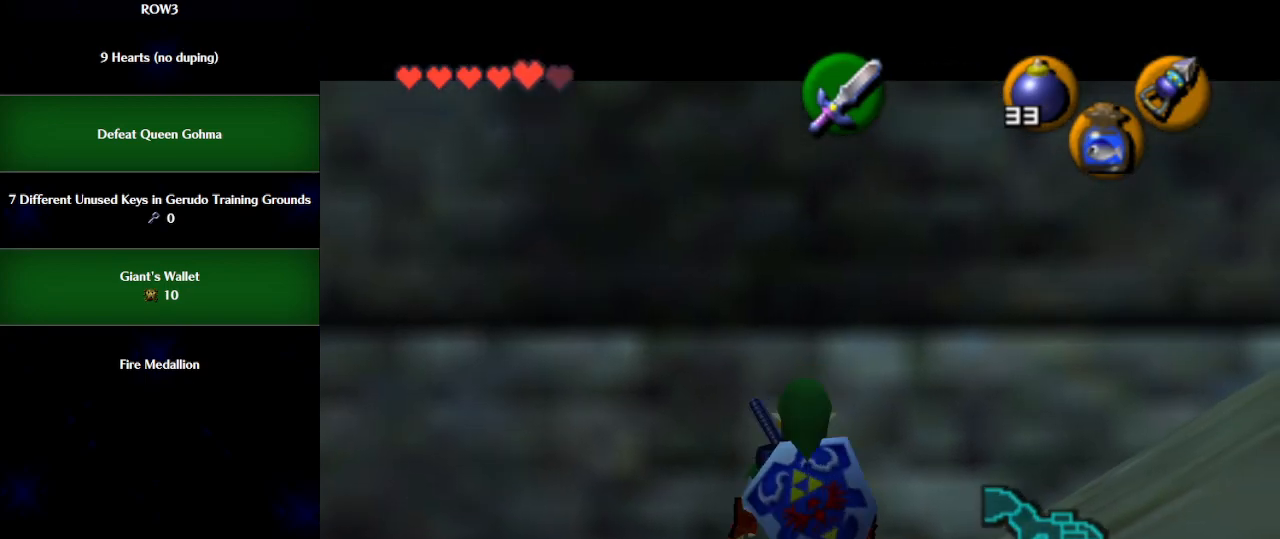
{"buttons": ["L1"], "left_stick": "right", "events": [[100, "left_stick", "right"], [150, "A", "down"], [217, "A", "up"], [250, "left_stick", "center"], [500, "left_stick", "right"]]}